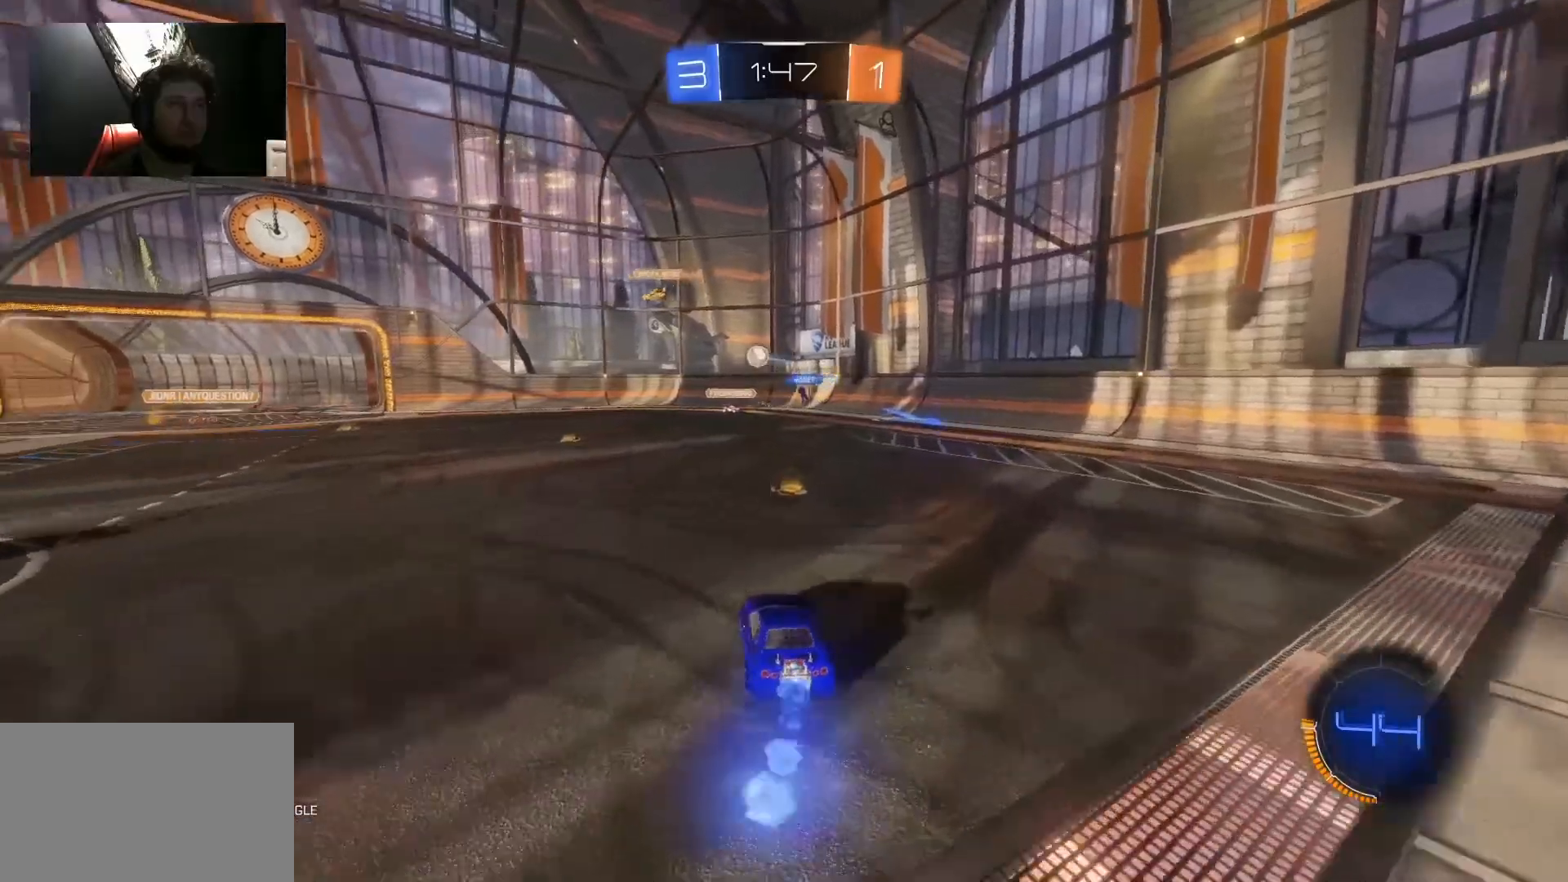
Gameplay with keyboard and mouse; each line is a JSON object with the keys and mouse buttons held at the frame after it. "events" lists presses ("down") and releases ("up") of "1", "2", "3", "4", "5", "a", "alt", "c", "caps_lock", "ctrl", "d", "e", "f", "g", "q", "r", "s", "shift", "space", "t", "tab", "v", "w", "x", "z", "mouse_left", "mouse_wheel" and "mouse_right" between this image and that frame as [ms after this image, input, new state], when the widget could be followed in between. "mouse_left", "mouse_wheel", "mouse_right" = the "left", "wheel", "right" buttons of the "mouse" list. No other keys are recorded. "wheel" means that the mouse wheel is clicked or scrolled. "mouse_move" is the direction in which the mouse moves at that frame (one of eight, or "still"), when it could be read.
{"keys": ["a", "w"], "mouse": [], "mouse_move": "still", "events": [[100, "a", "up"], [200, "mouse_left", "up"], [250, "a", "down"]]}
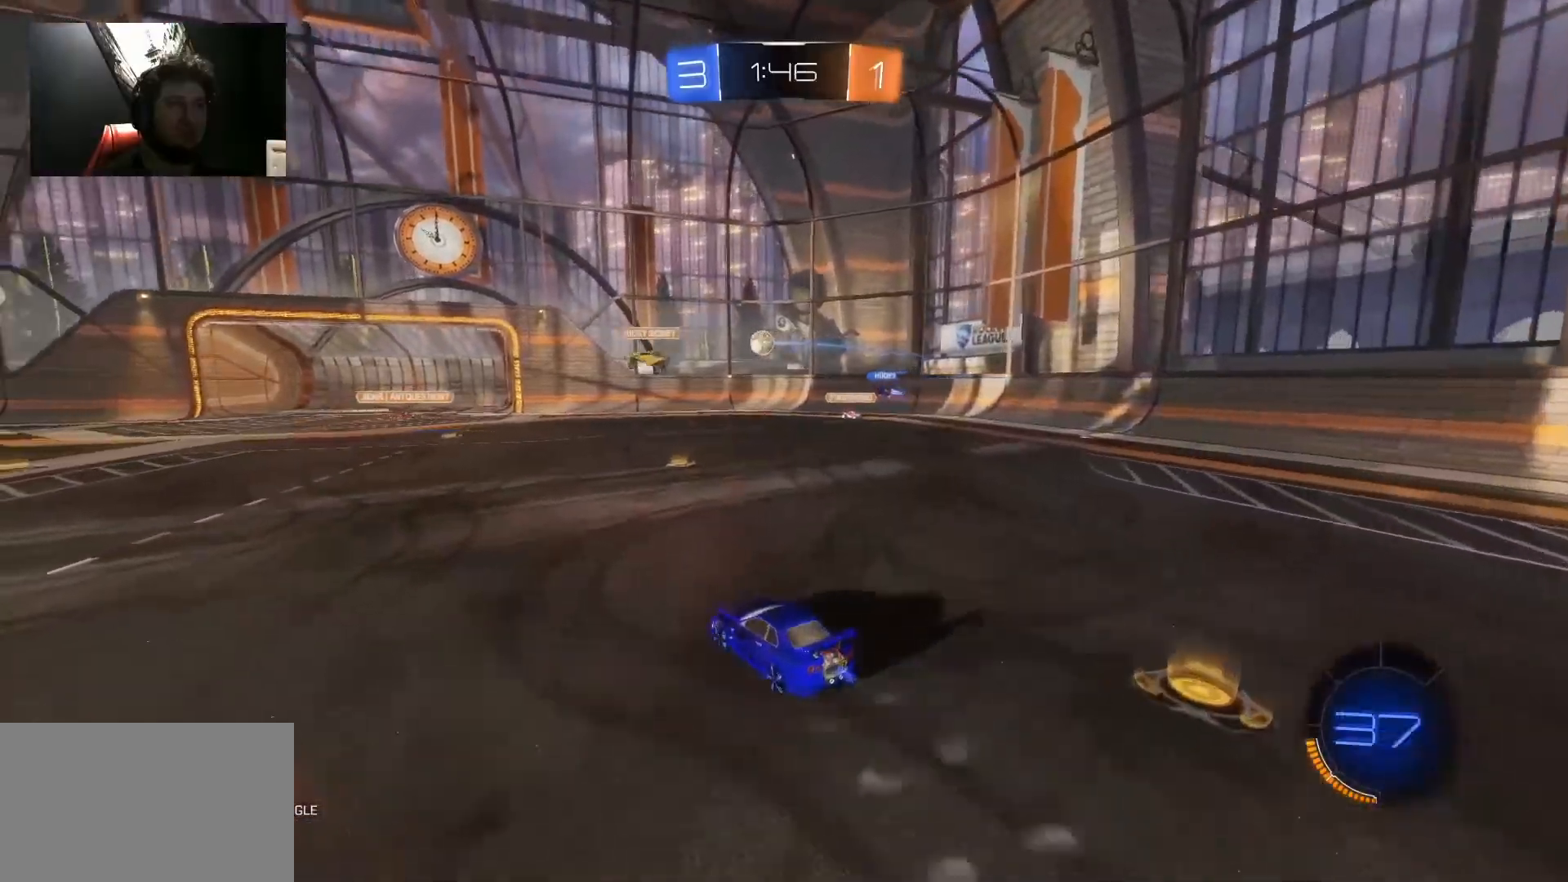
{"keys": ["a", "w"], "mouse": [], "mouse_move": "still", "events": []}
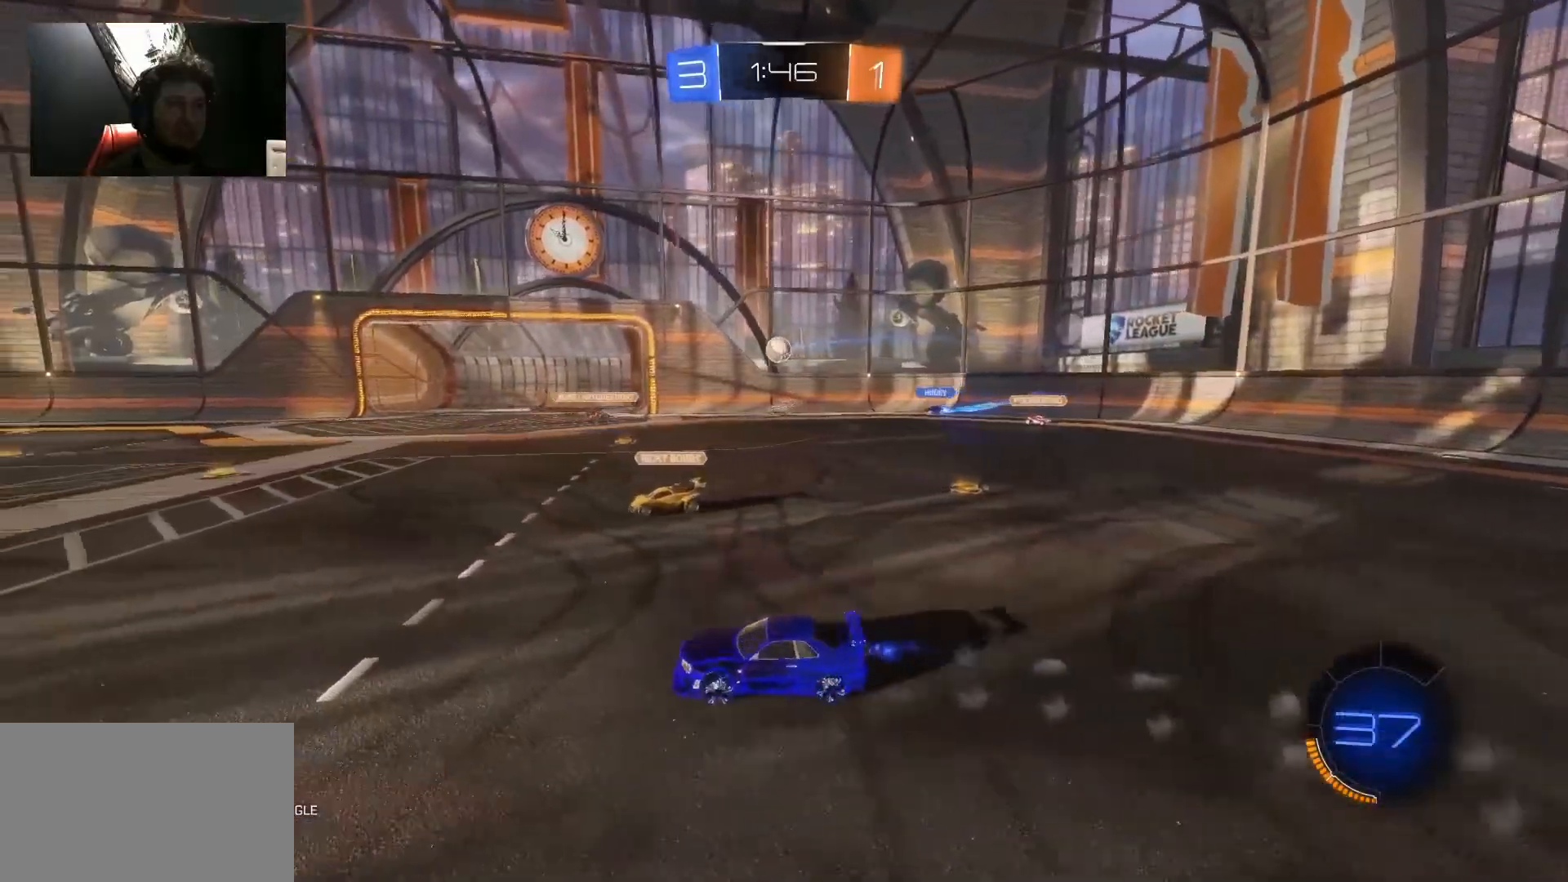
{"keys": ["a", "w"], "mouse": [], "mouse_move": "still", "events": []}
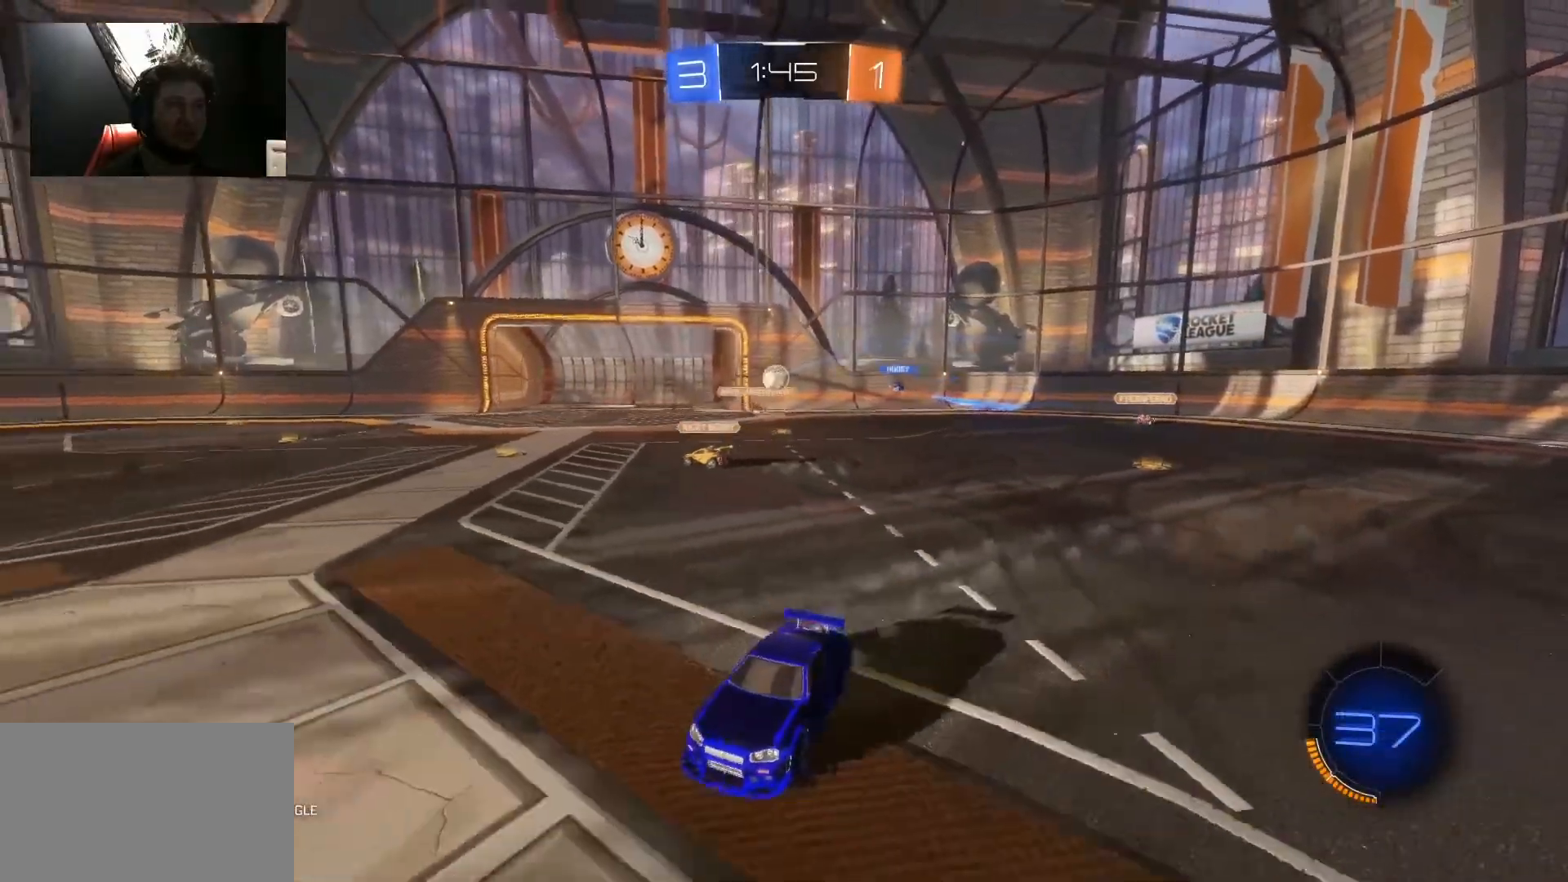
{"keys": ["w"], "mouse": [], "mouse_move": "still", "events": [[250, "a", "up"], [333, "d", "down"], [483, "d", "up"]]}
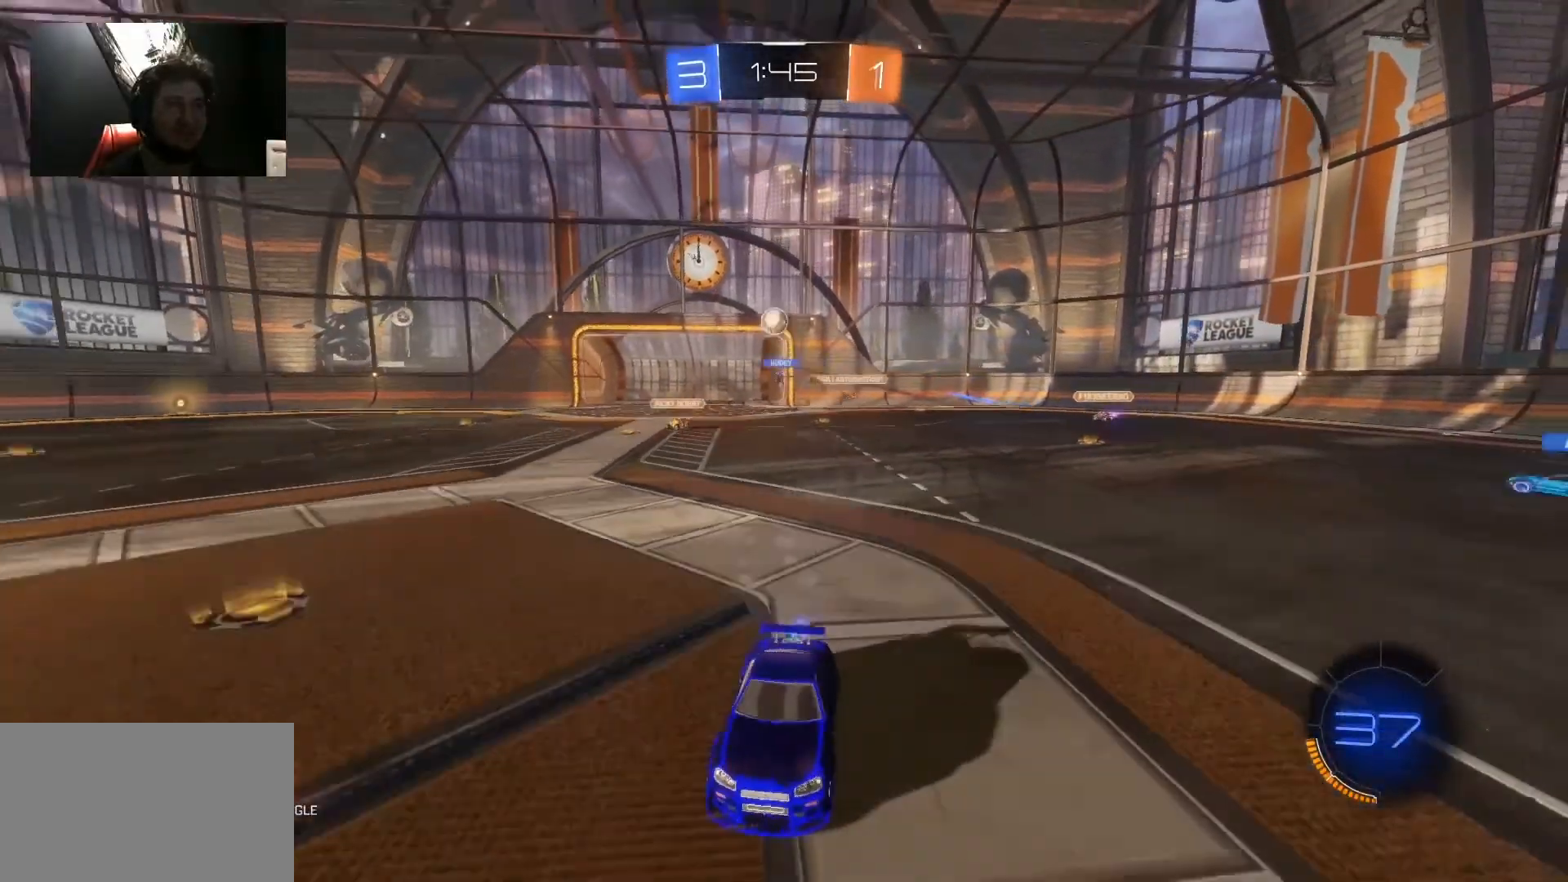
{"keys": ["w"], "mouse": [], "mouse_move": "still", "events": [[67, "a", "down"], [217, "a", "up"]]}
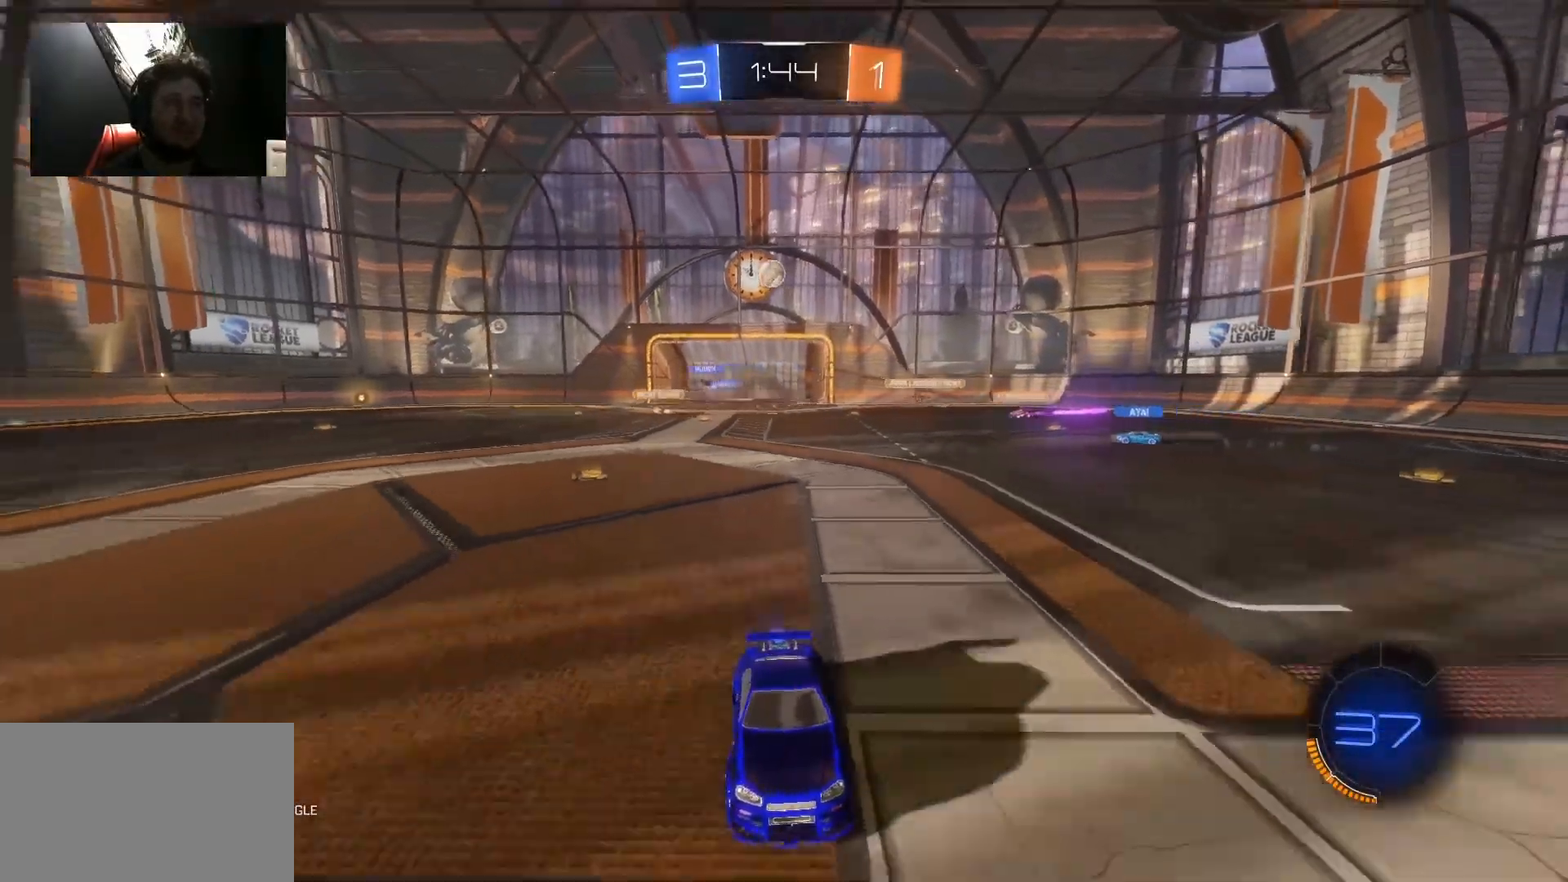
{"keys": ["w"], "mouse": [], "mouse_move": "still", "events": [[283, "d", "down"], [417, "d", "up"]]}
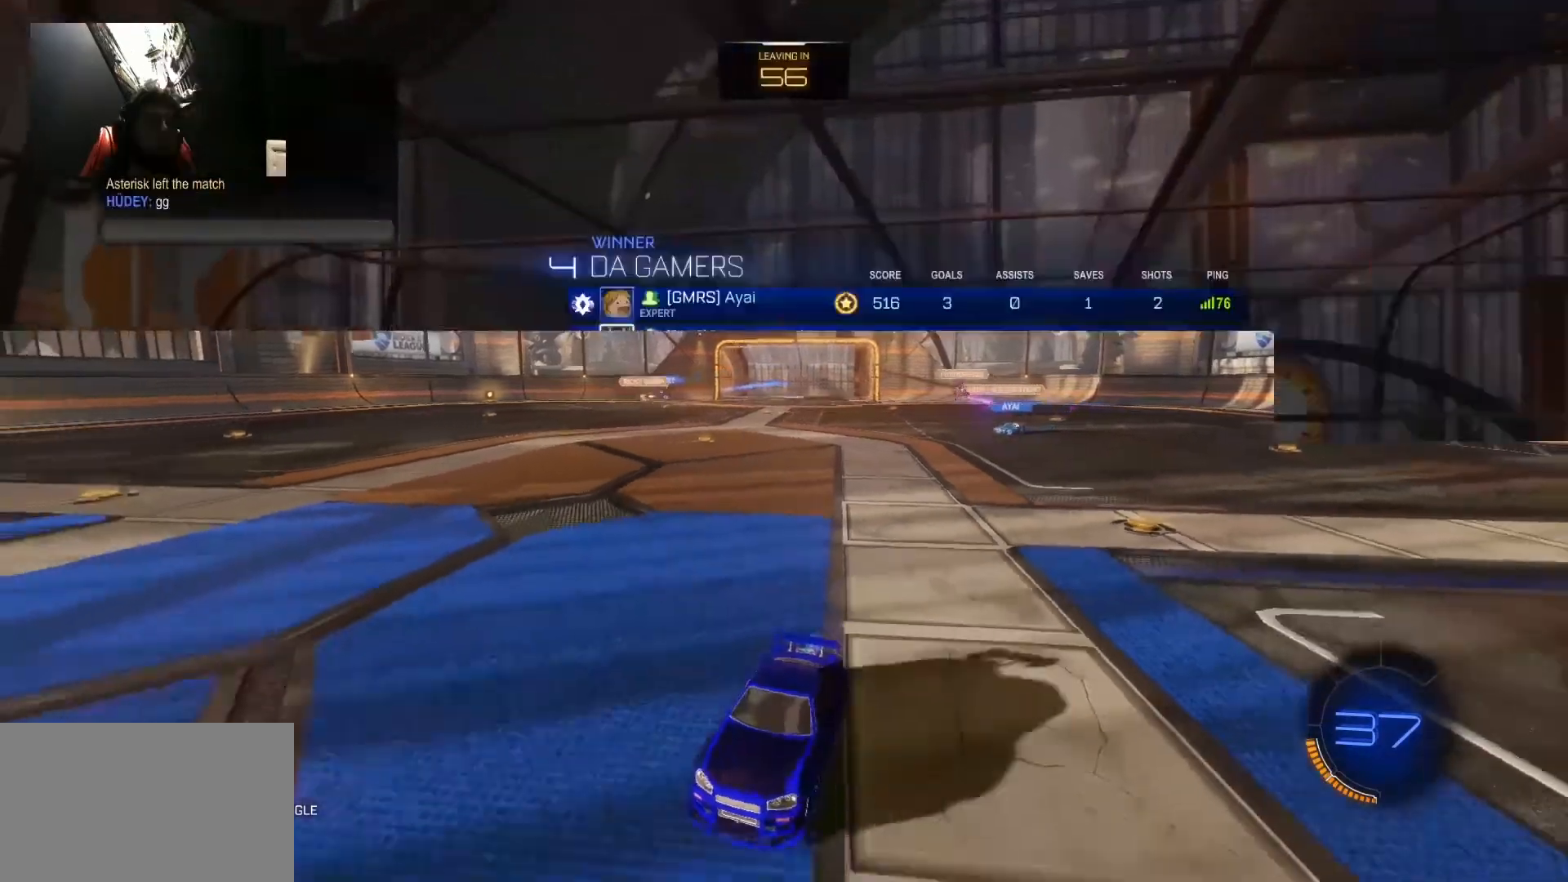
{"keys": [], "mouse": [], "mouse_move": "still", "events": [[250, "w", "up"]]}
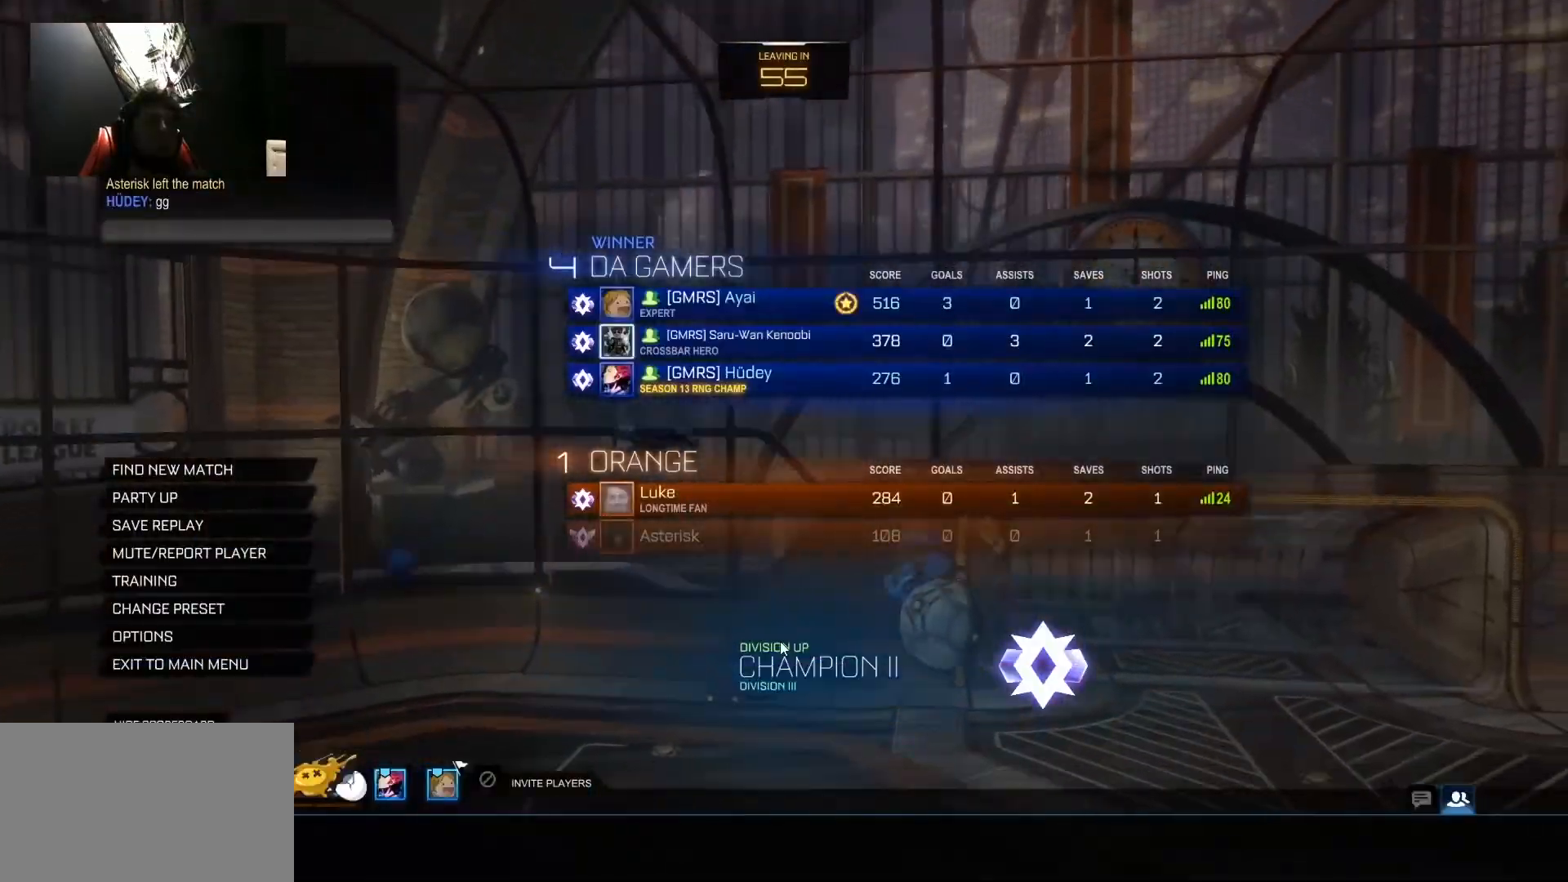
{"keys": [], "mouse": [], "mouse_move": "still", "events": []}
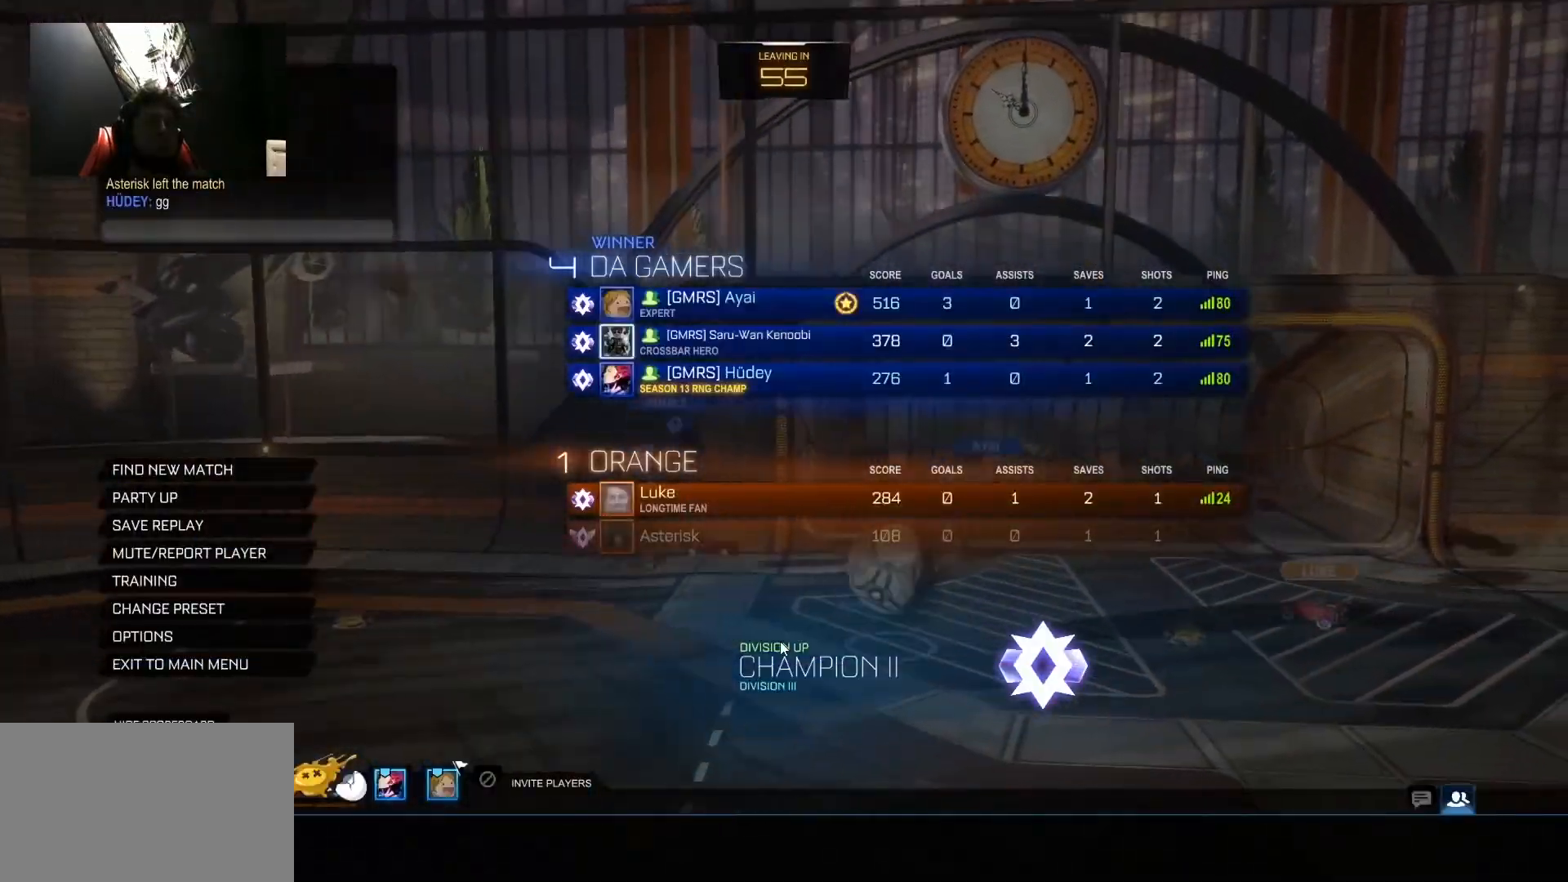
{"keys": [], "mouse": [], "mouse_move": "still", "events": []}
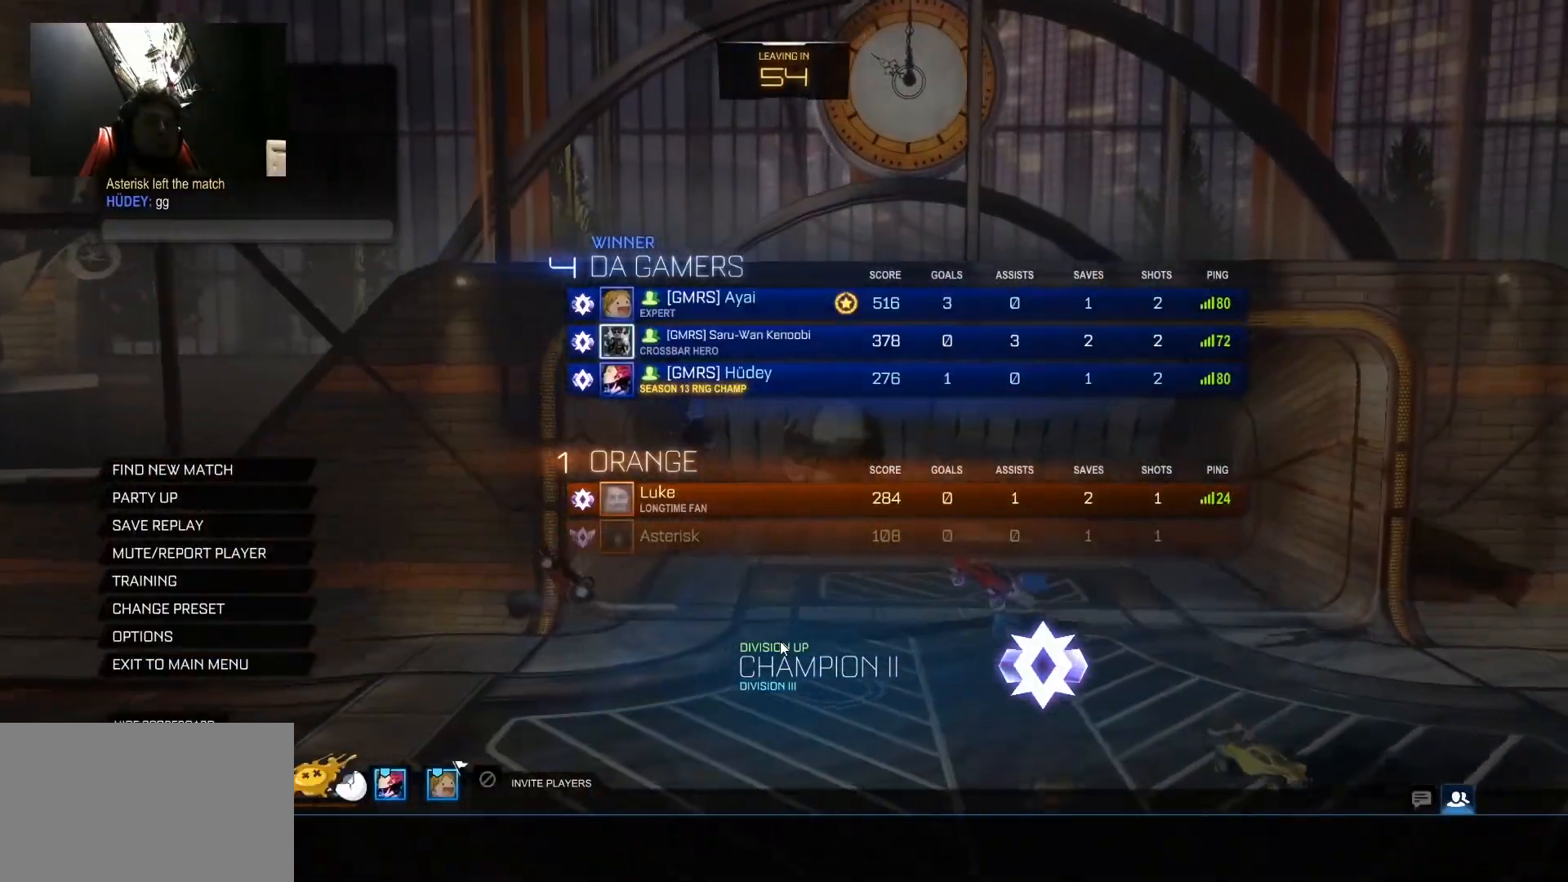
{"keys": [], "mouse": [], "mouse_move": "still", "events": []}
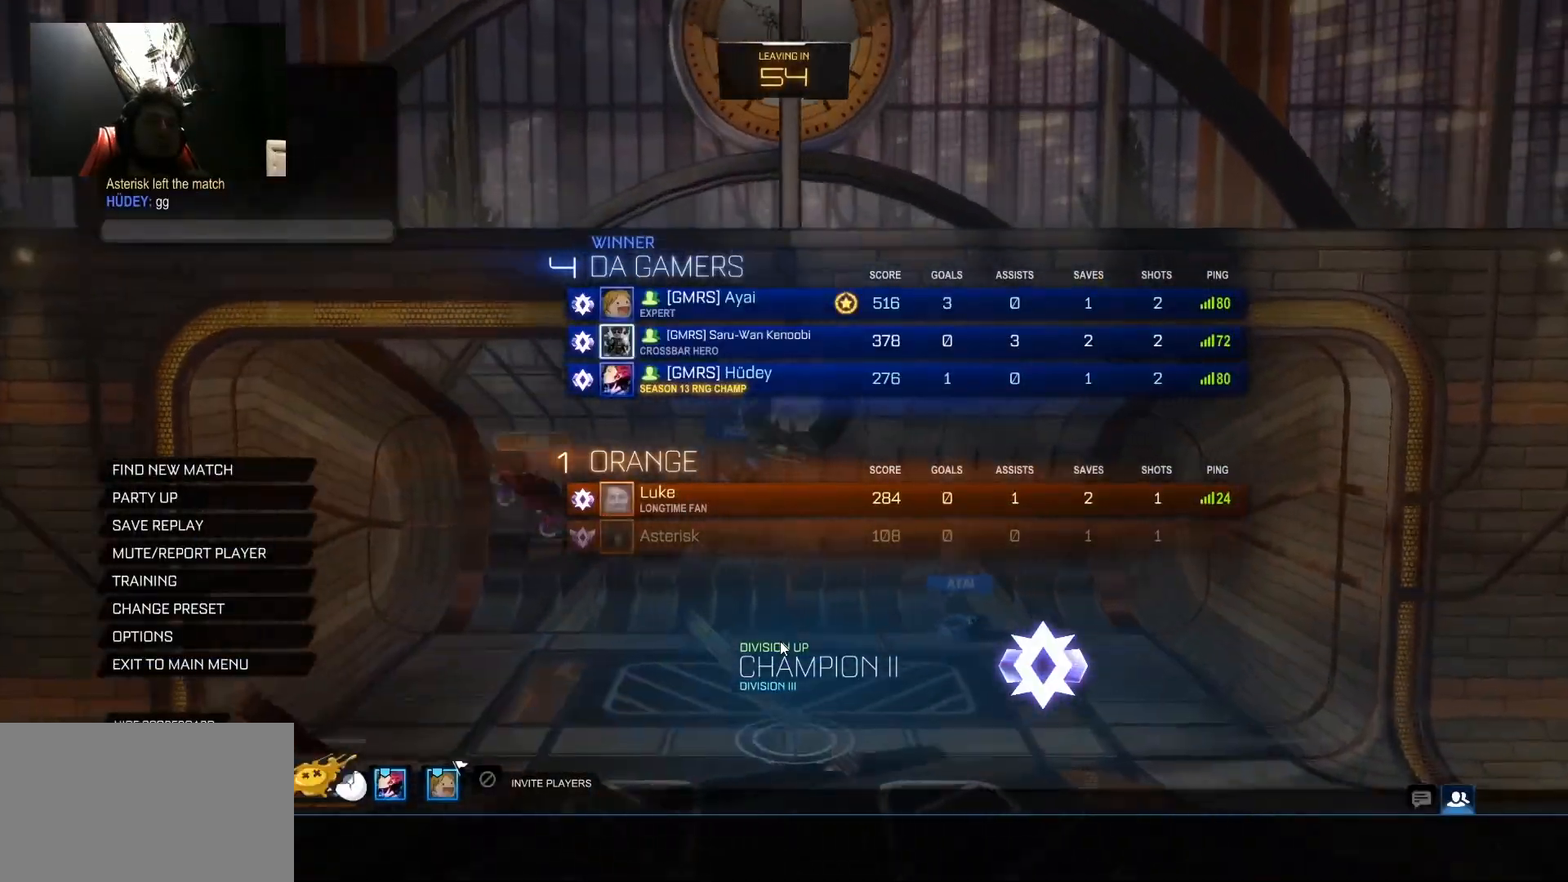
{"keys": [], "mouse": [], "mouse_move": "still", "events": []}
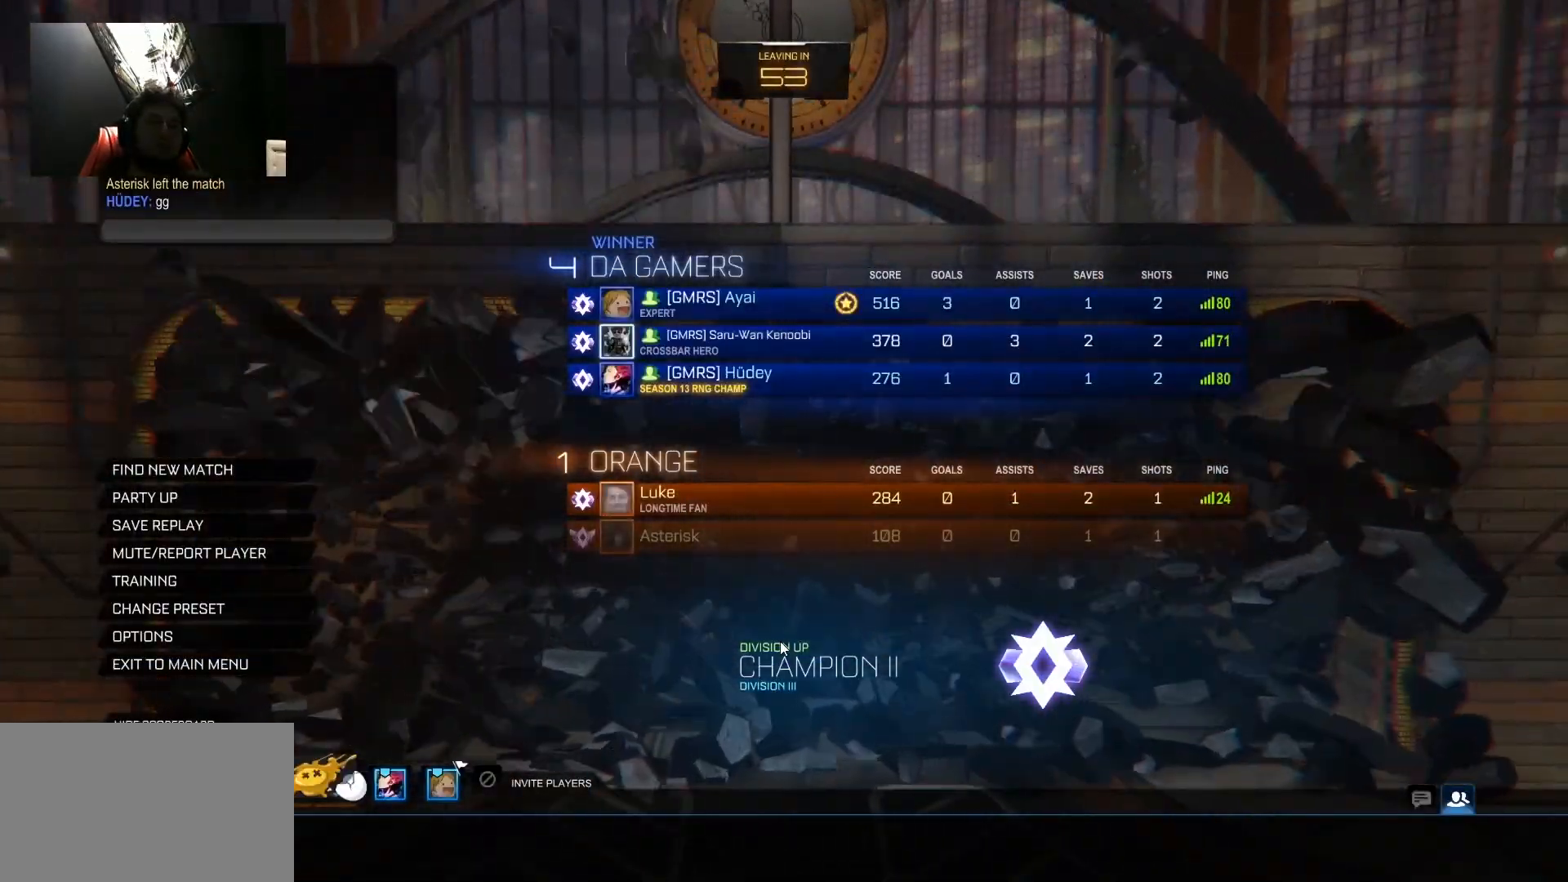
{"keys": [], "mouse": [], "mouse_move": "still", "events": []}
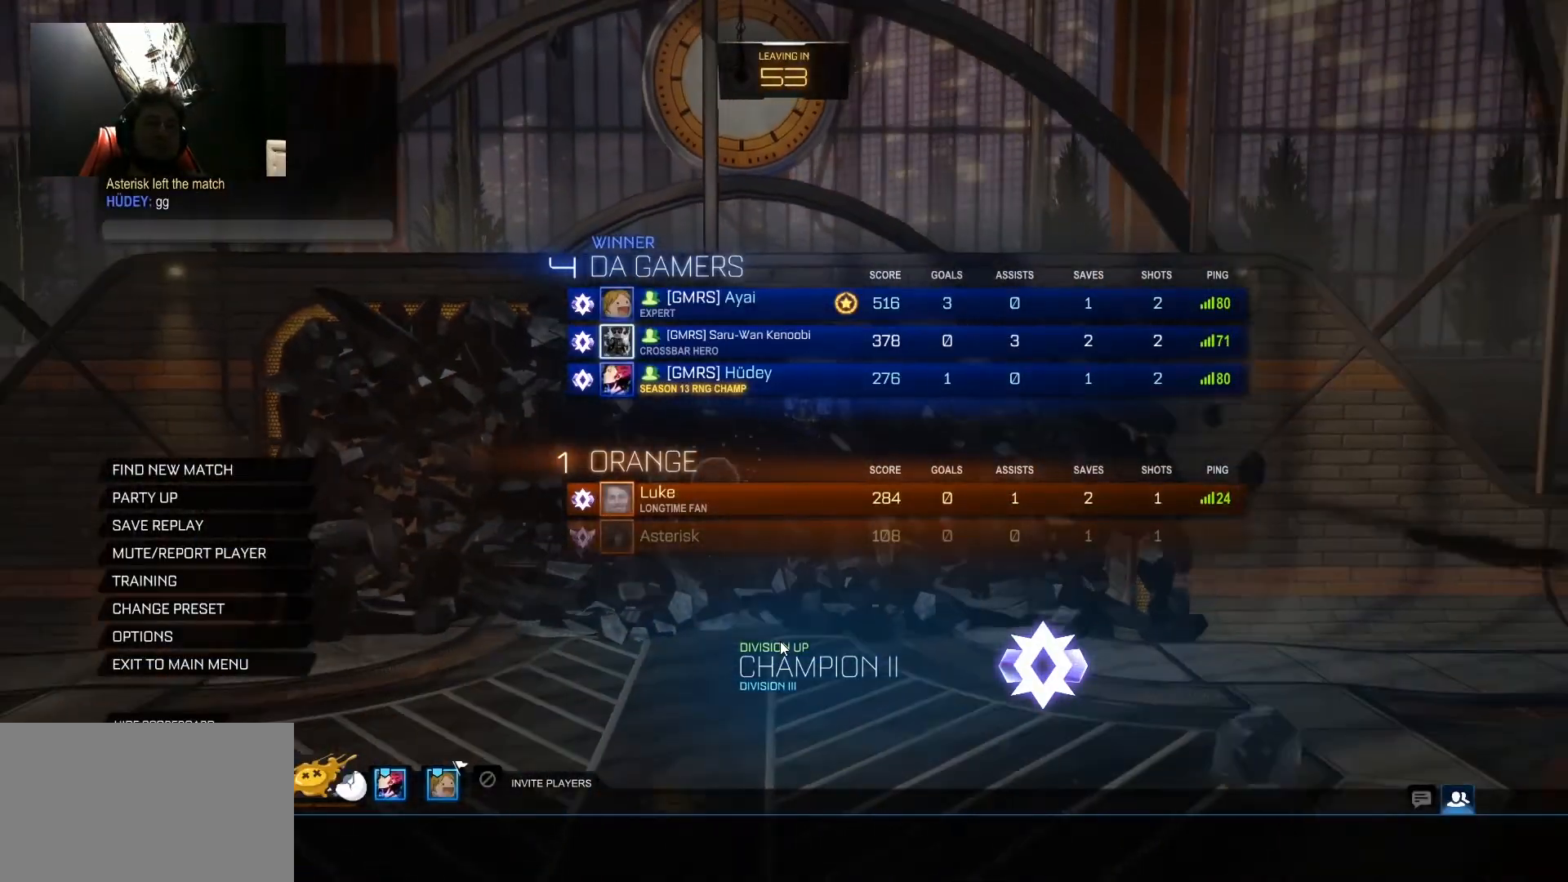
{"keys": [], "mouse": [], "mouse_move": "still", "events": []}
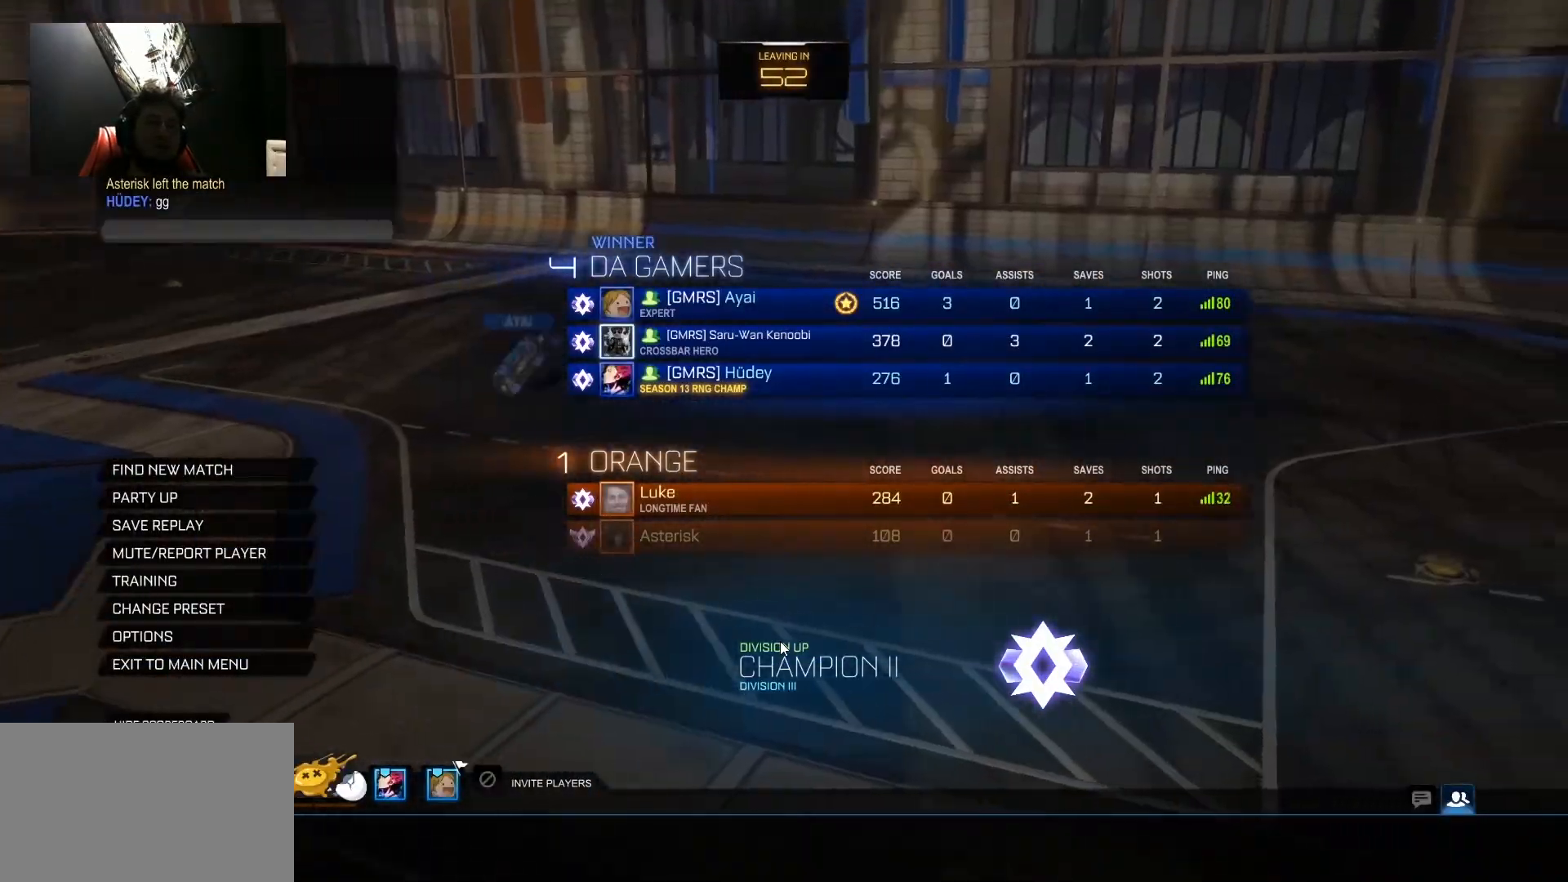
{"keys": [], "mouse": [], "mouse_move": "still", "events": []}
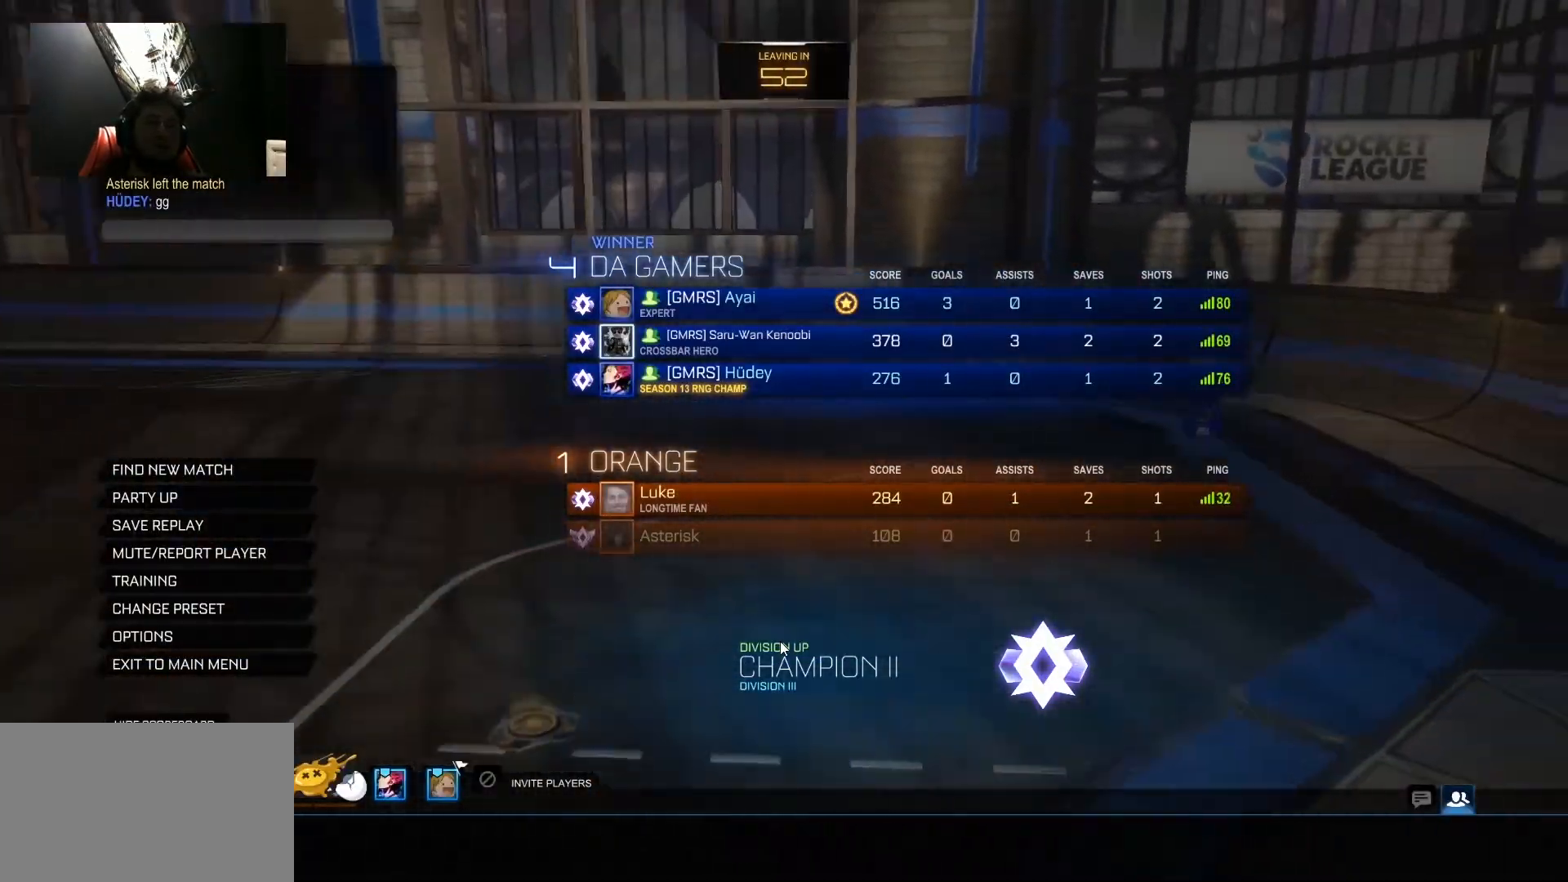
{"keys": [], "mouse": [], "mouse_move": "still", "events": []}
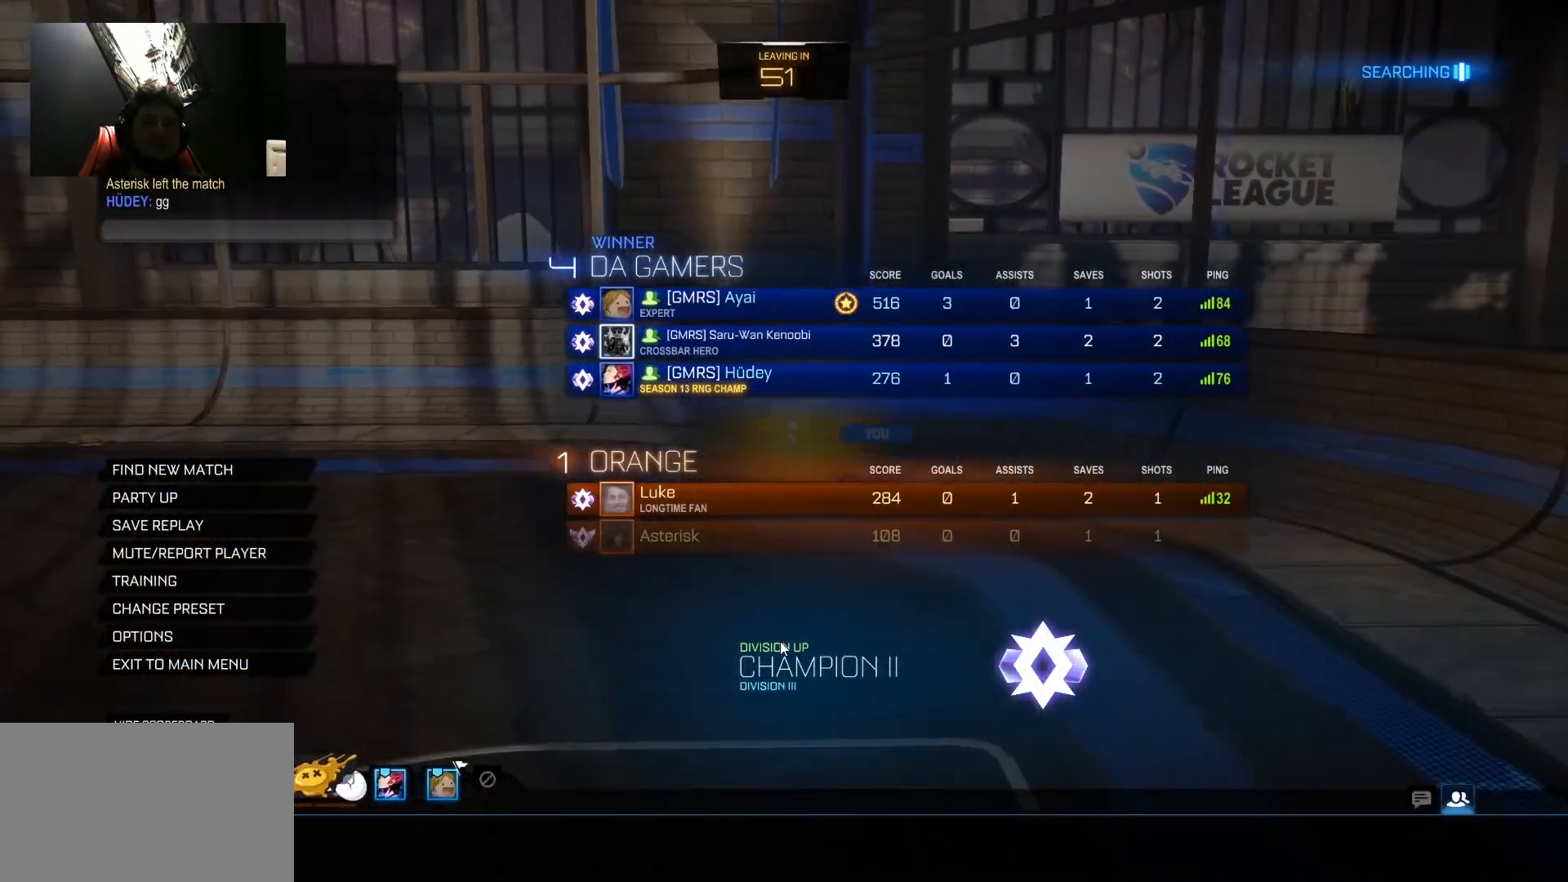
{"keys": [], "mouse": [], "mouse_move": "left", "events": []}
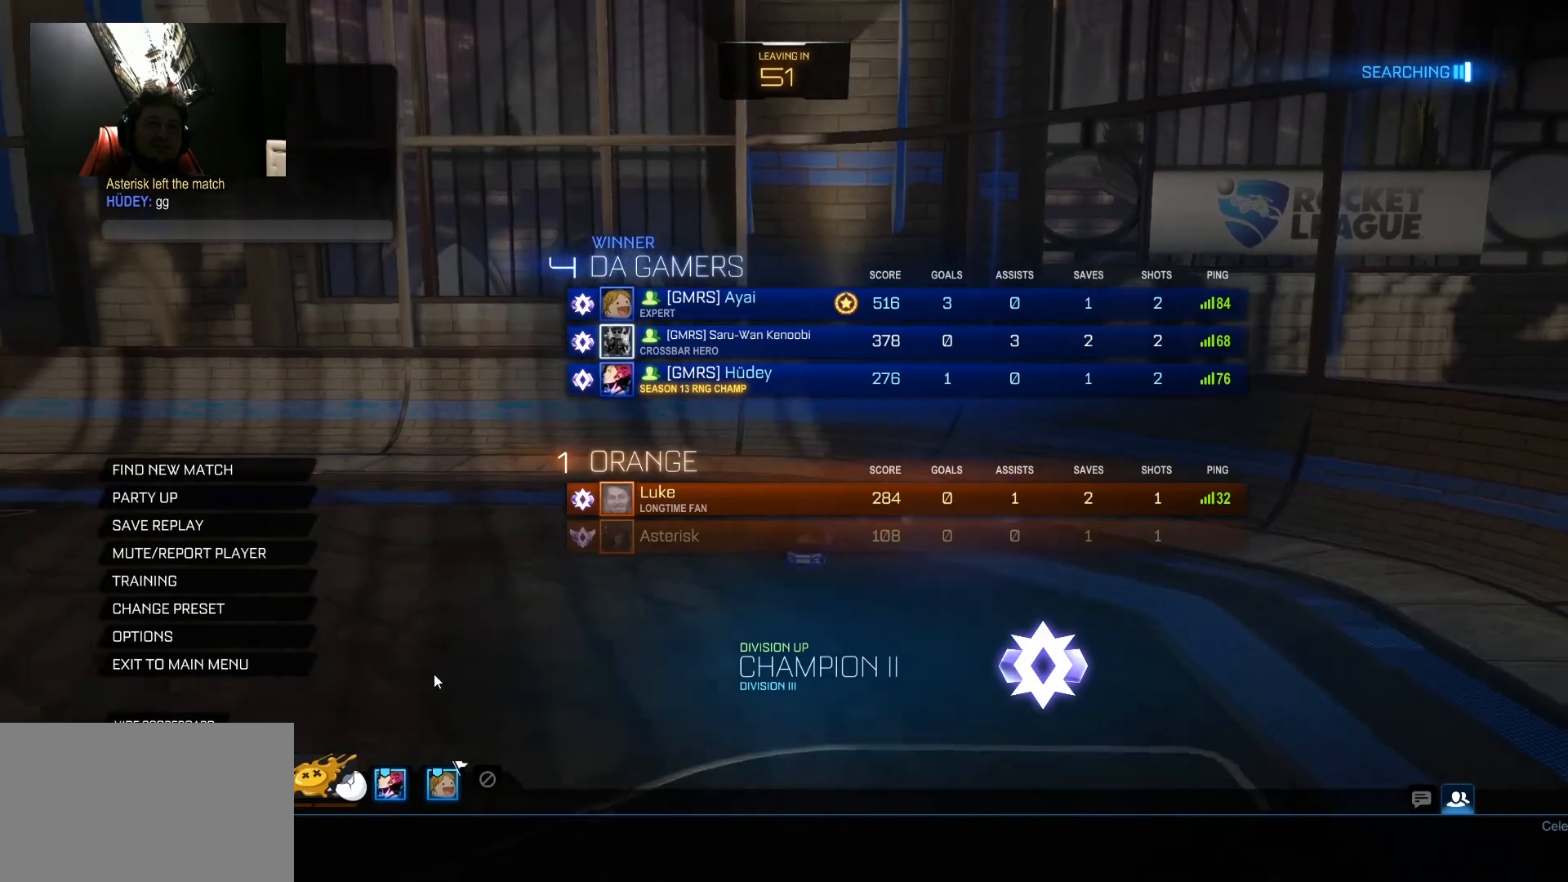
{"keys": [], "mouse": [], "mouse_move": "still", "events": []}
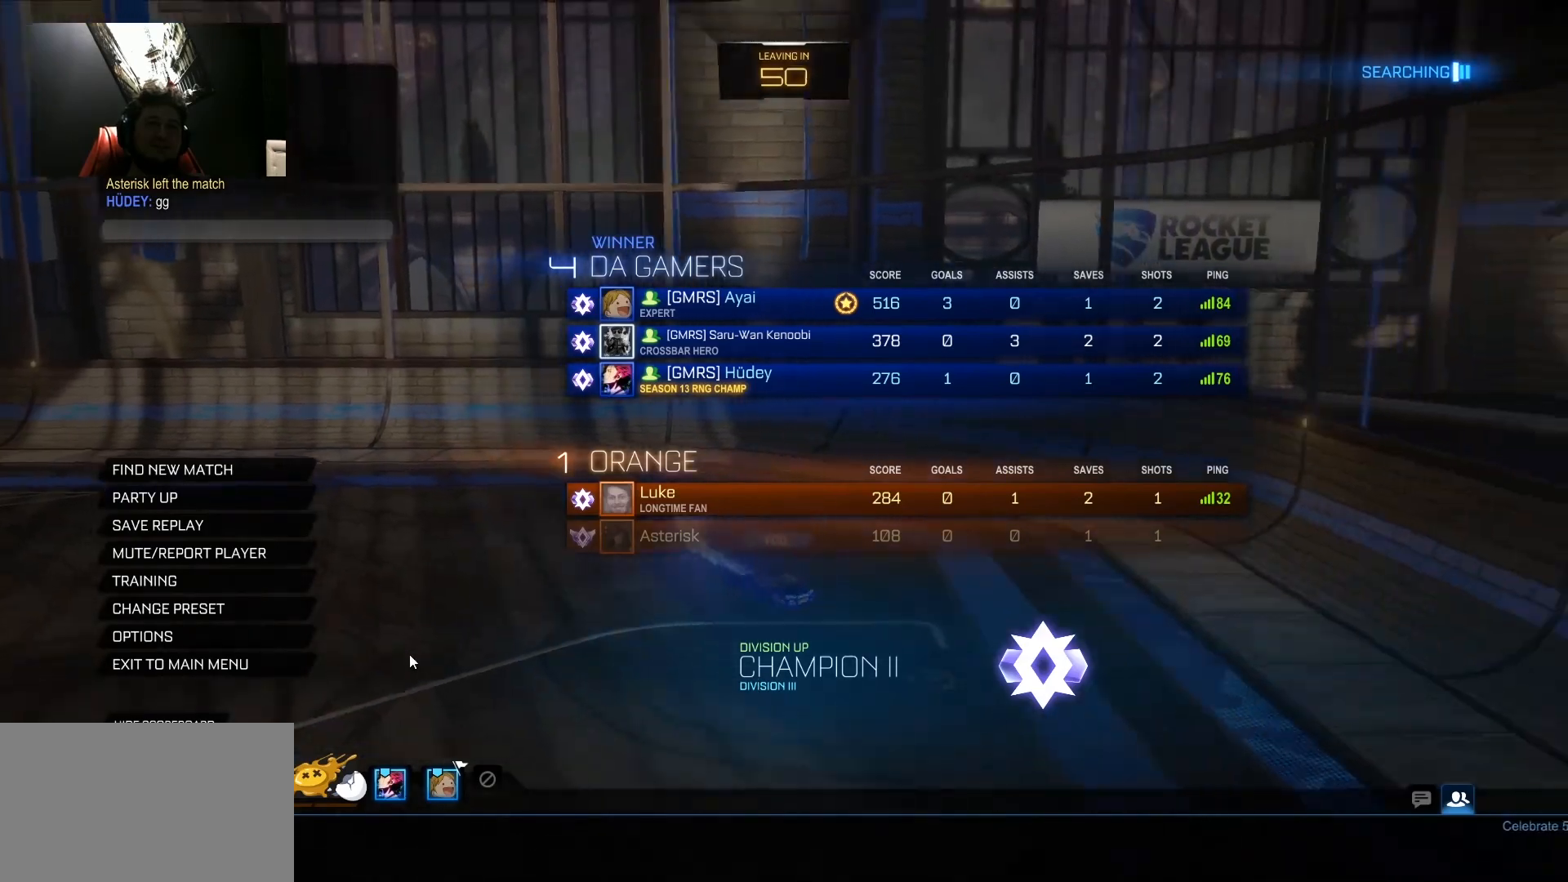
{"keys": [], "mouse": [], "mouse_move": "up", "events": []}
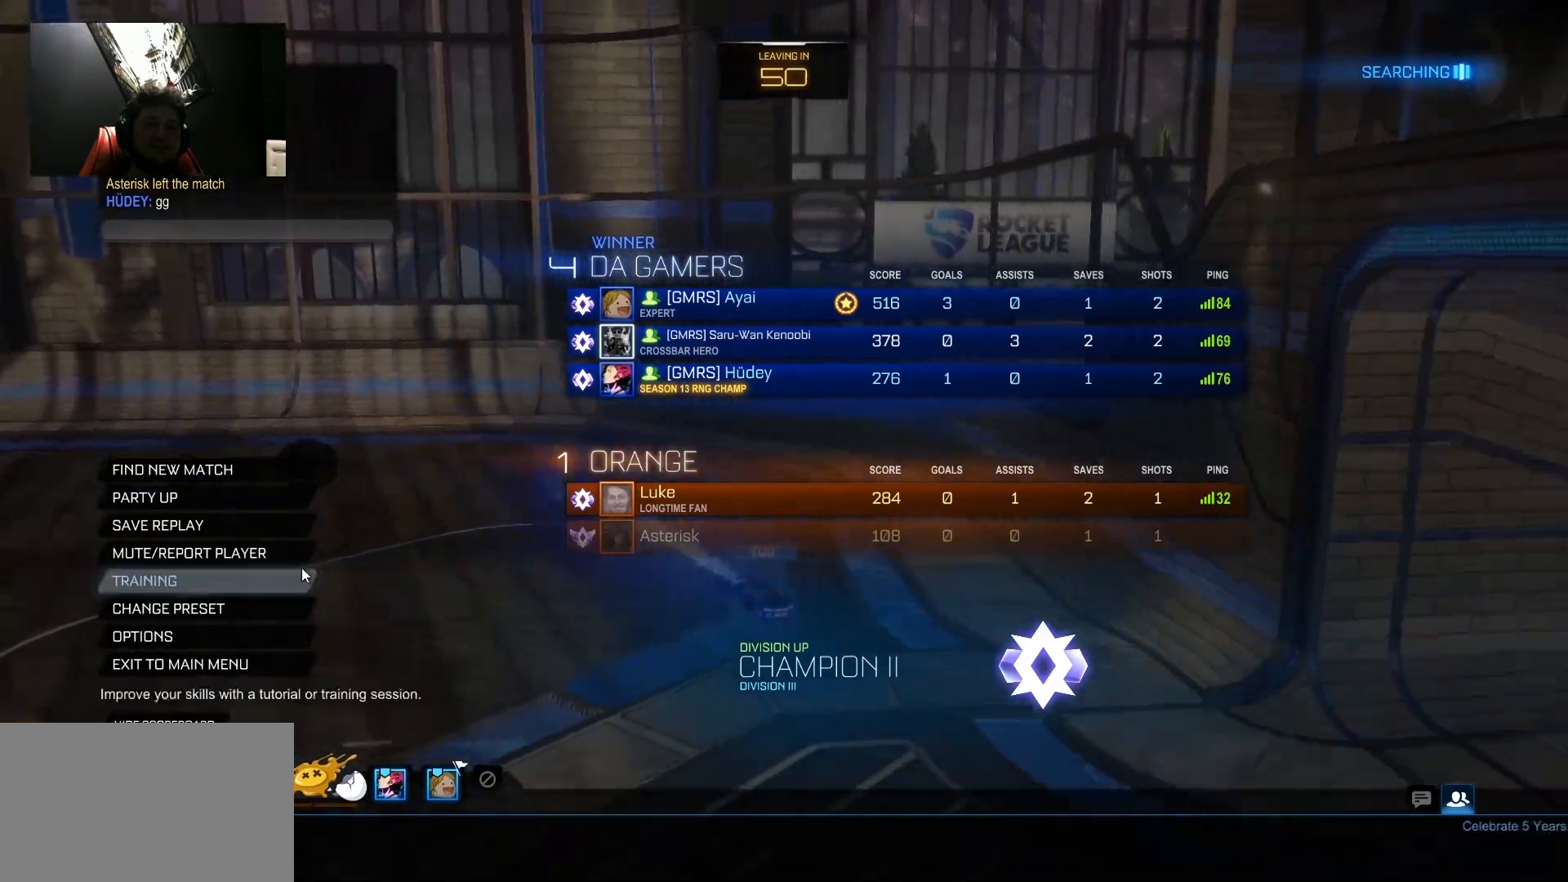
{"keys": [], "mouse": ["left"], "mouse_move": "still", "events": [[483, "mouse_left", "down"]]}
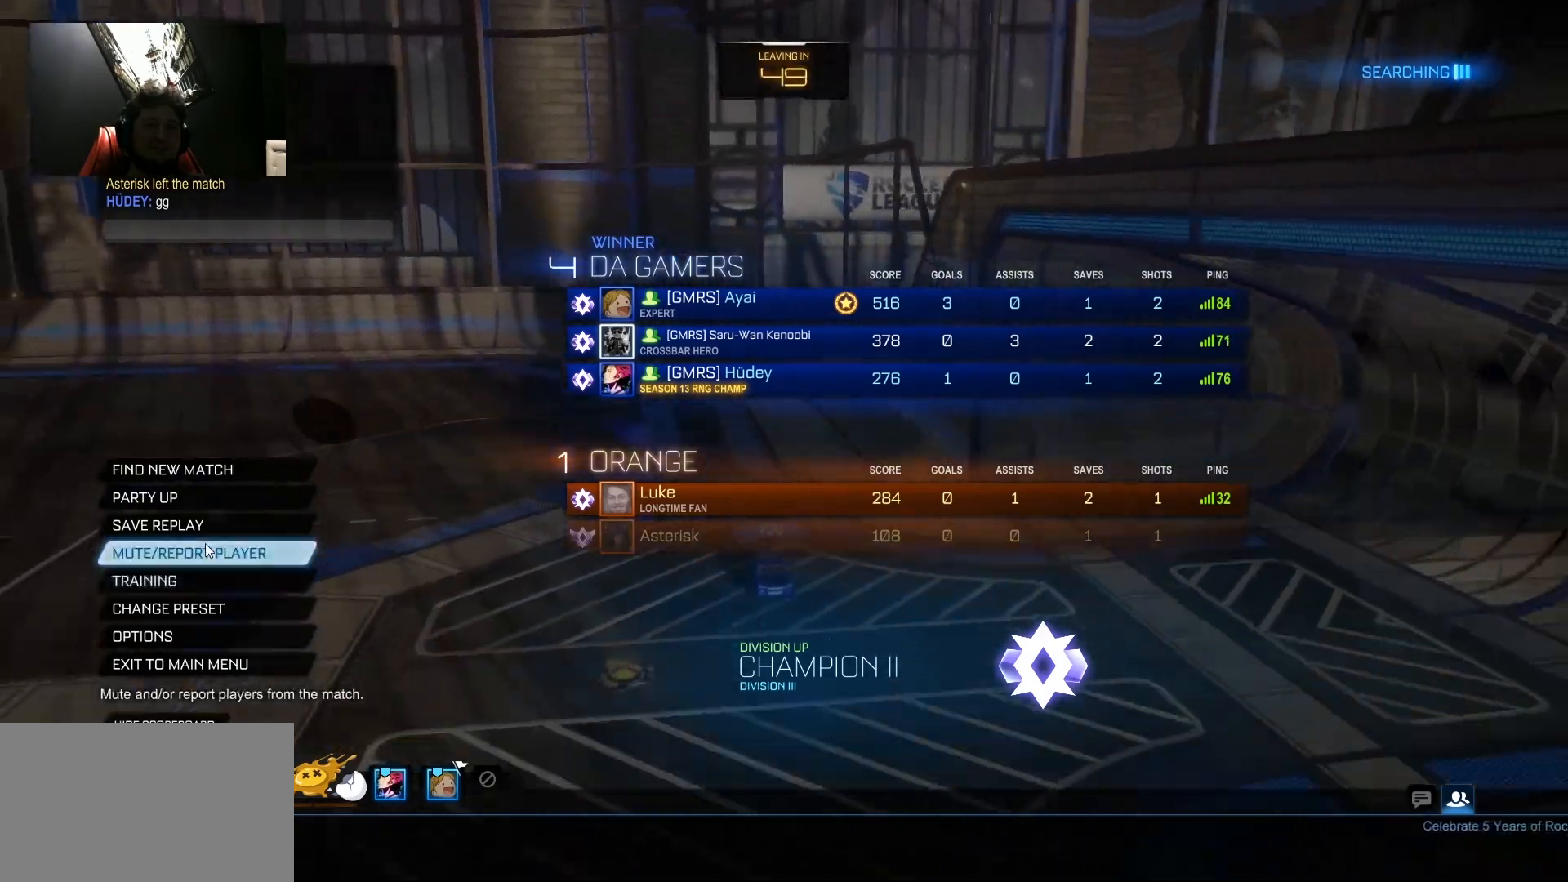
{"keys": [], "mouse": [], "mouse_move": "right", "events": [[83, "mouse_left", "up"]]}
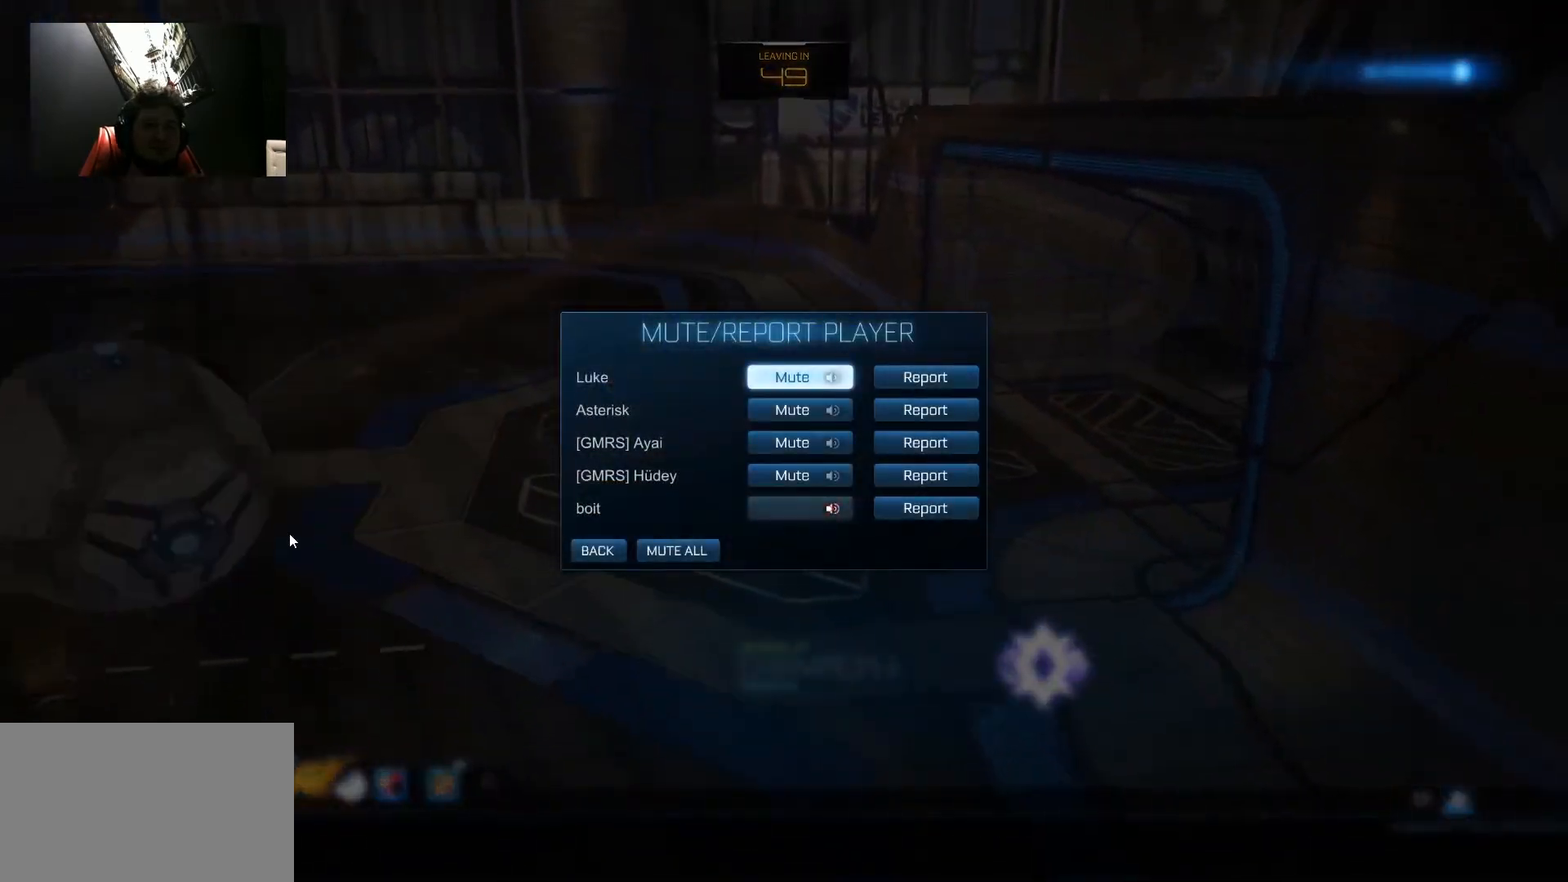
{"keys": [], "mouse": [], "mouse_move": "still", "events": []}